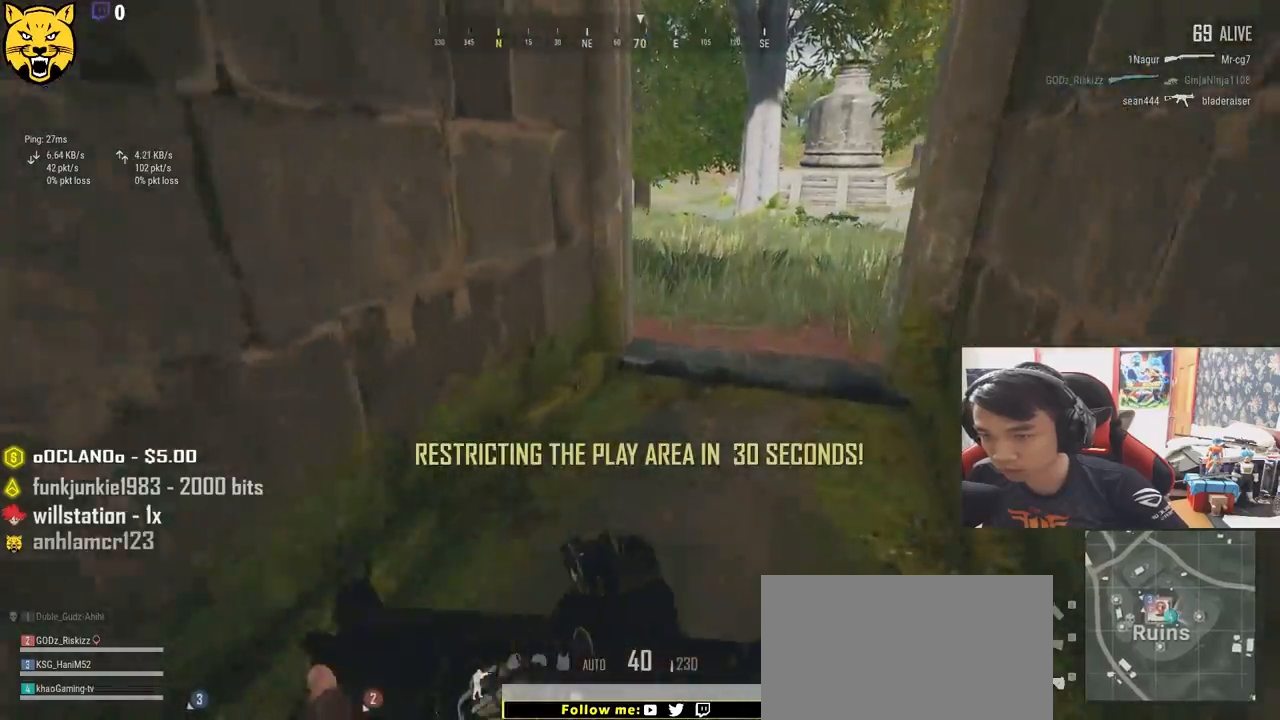
Gameplay with keyboard and mouse; each line is a JSON object with the keys and mouse buttons held at the frame after it. "events" lists presses ("down") and releases ("up") of "a", "c", "ctrl", "d", "e", "f", "q", "r", "s", "shift", "space", "tab", "v", "w", "x", "z", "mouse_left", "mouse_wheel", "mouse_right" and "mouse_mb4" between this image and that frame as [ms after this image, input, new state], when the widget could be followed in between. "mouse_left", "mouse_wheel", "mouse_right", "mouse_mb4" = the "left", "wheel", "right", "mb4" buttons of the "mouse" list. No other keys are recorded. "wheel" means that the mouse wheel is clicked or scrolled. Mouse movement is not recorded.
{"keys": ["shift", "w"], "mouse": [], "events": []}
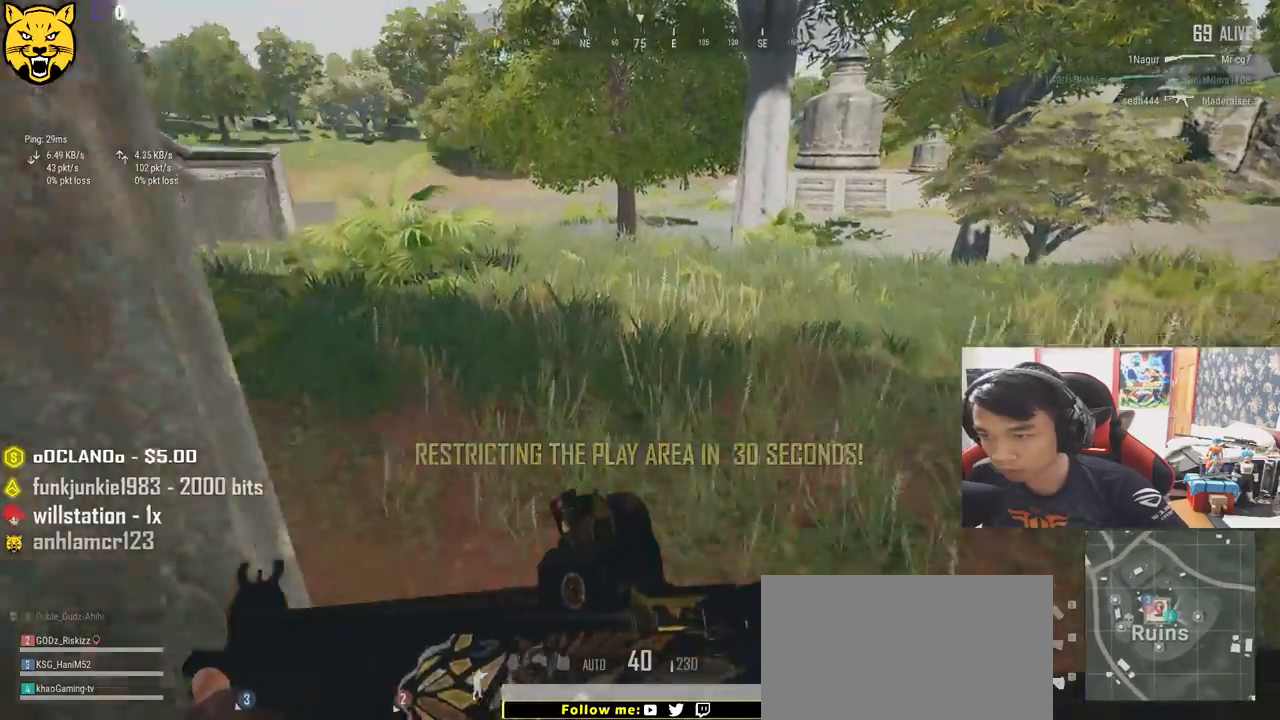
{"keys": ["d", "shift", "w"], "mouse": [], "events": [[433, "d", "down"]]}
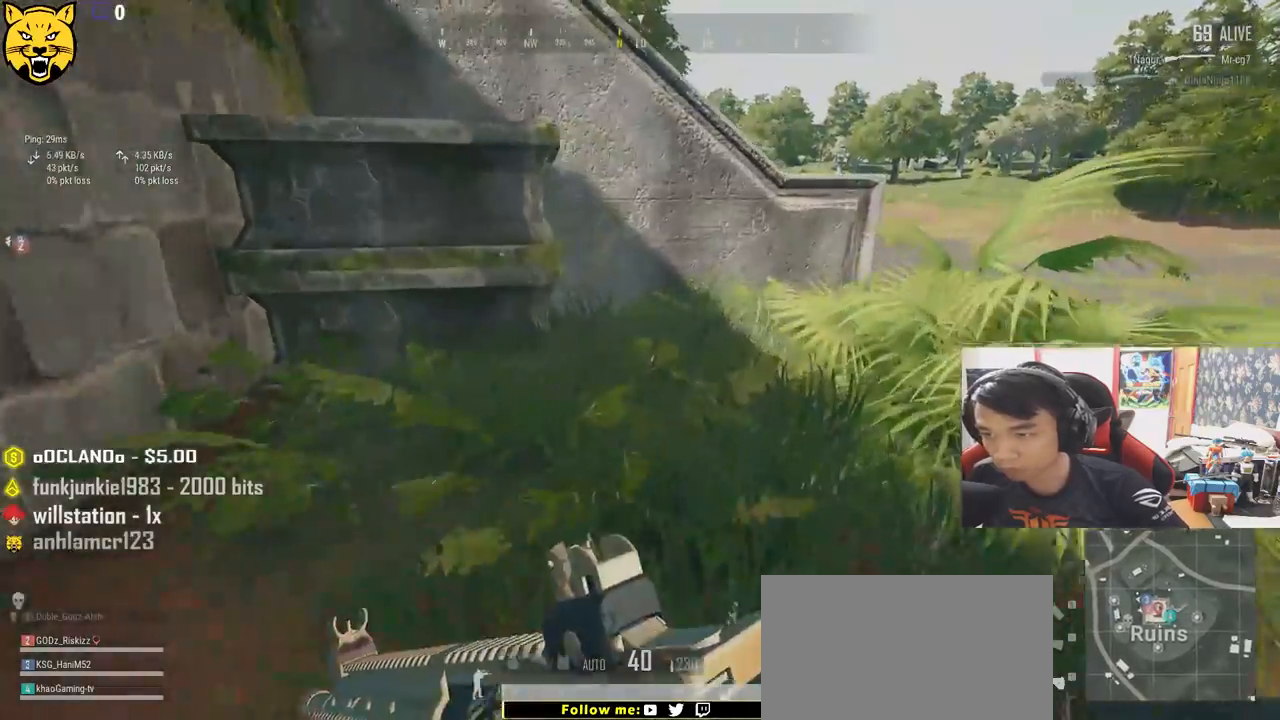
{"keys": ["shift", "w"], "mouse": [], "events": [[433, "d", "up"]]}
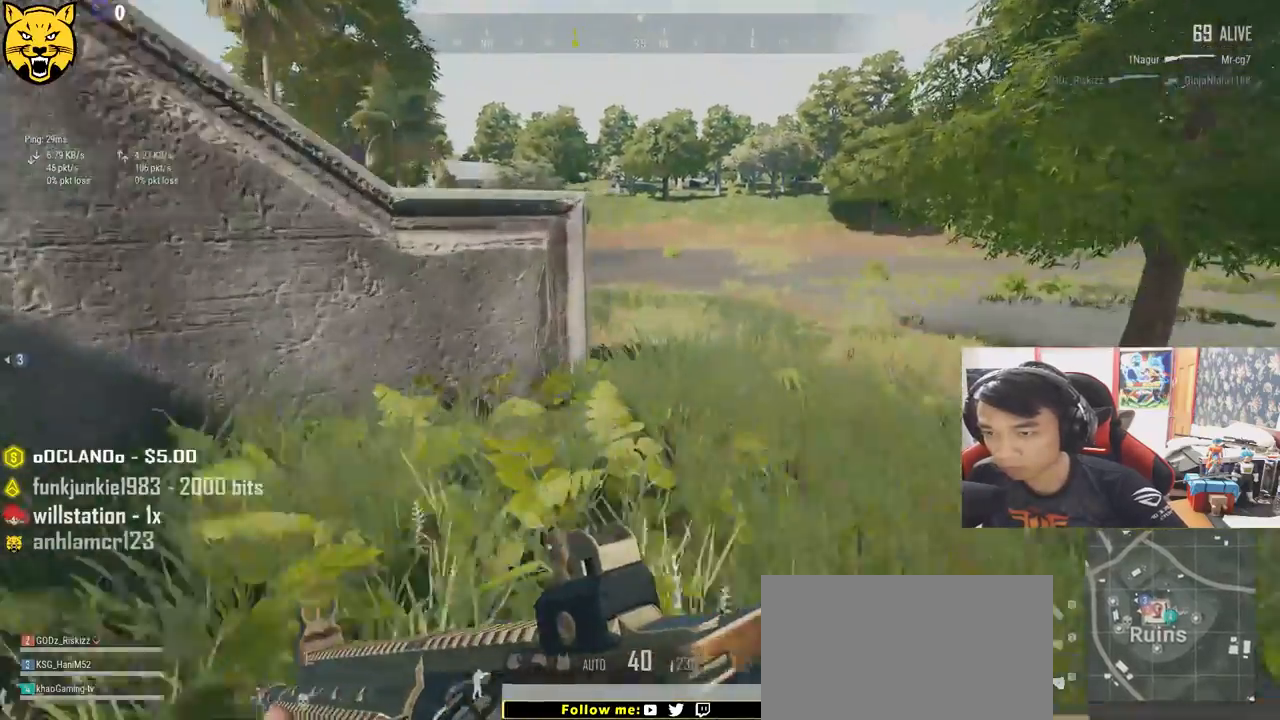
{"keys": ["shift", "w"], "mouse": [], "events": []}
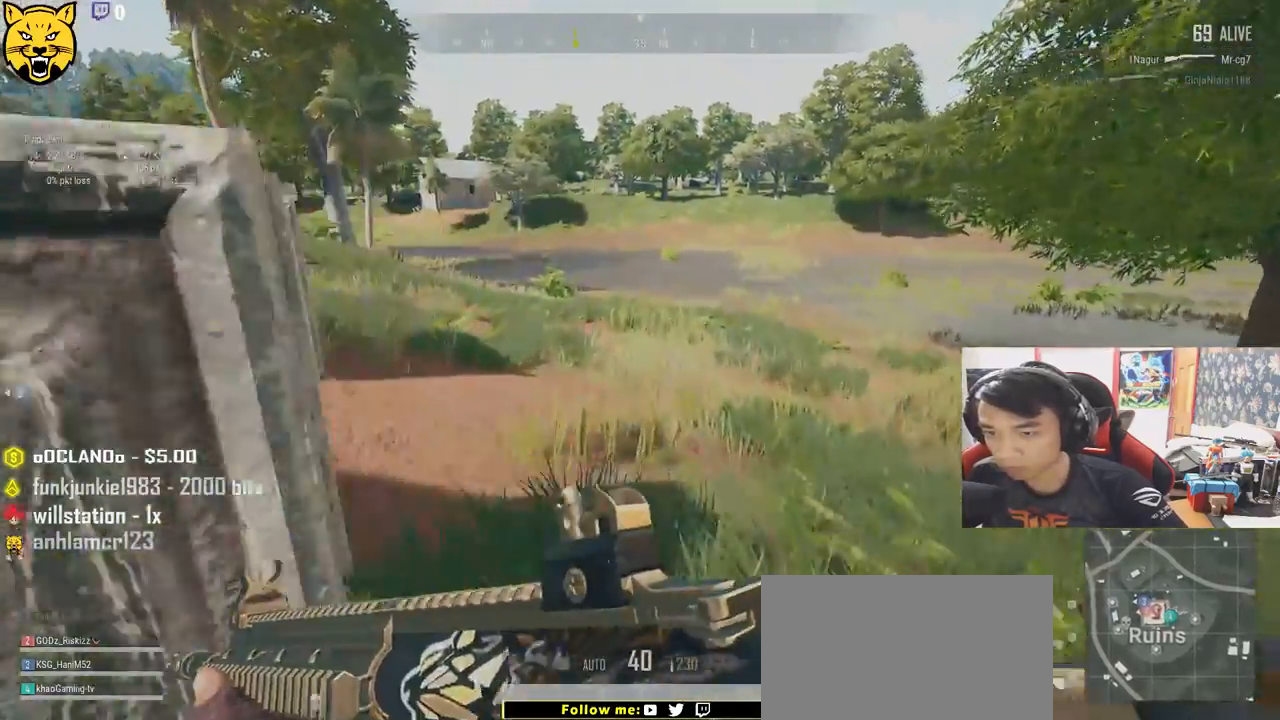
{"keys": ["shift", "w"], "mouse": [], "events": []}
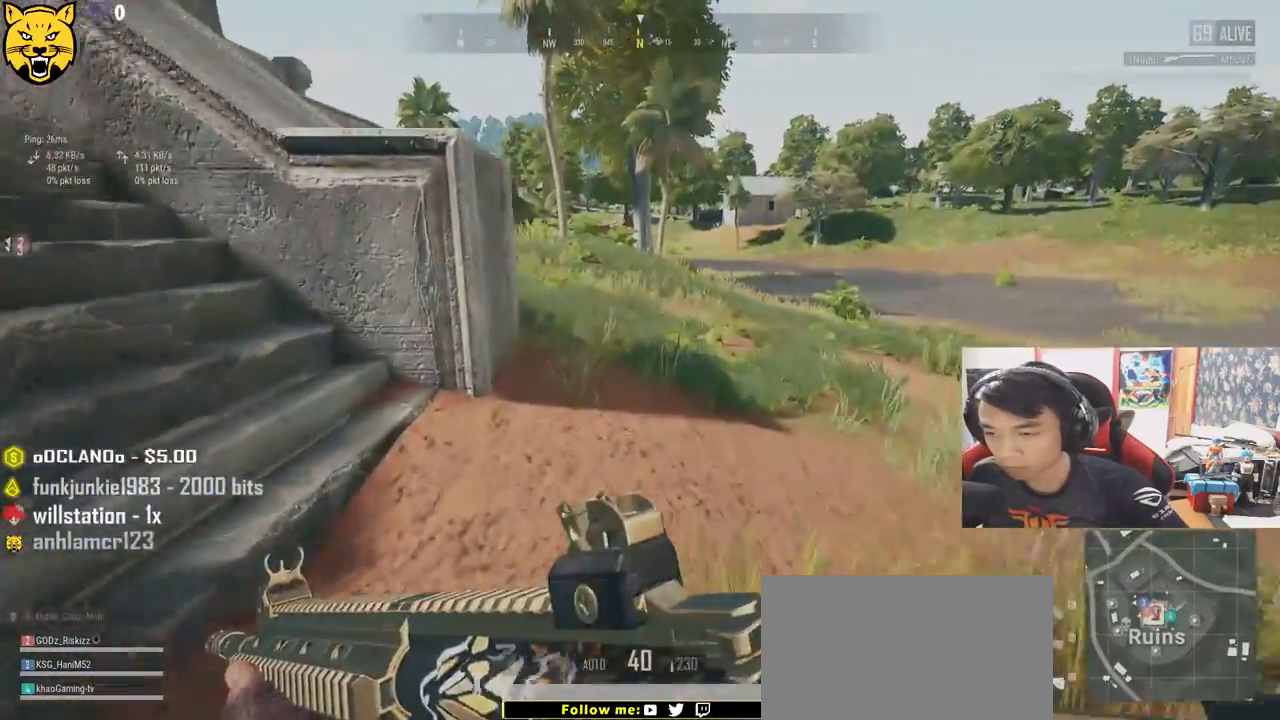
{"keys": ["shift", "w"], "mouse": [], "events": []}
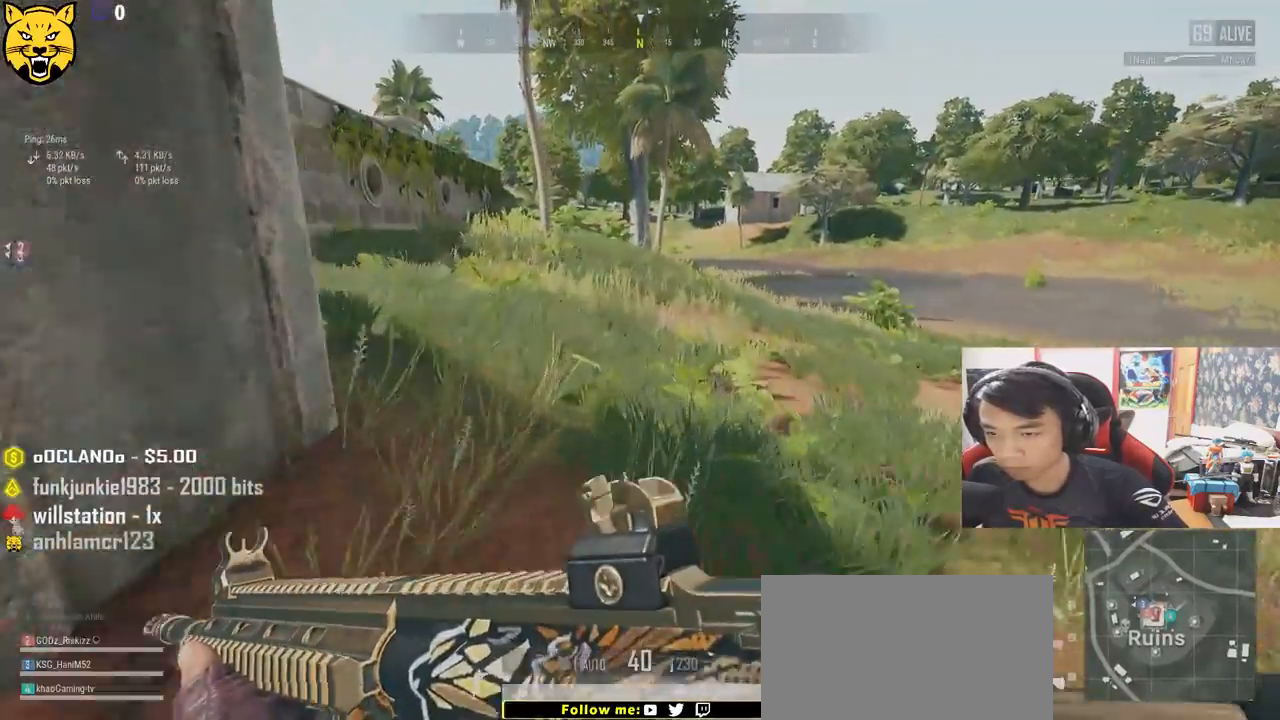
{"keys": ["shift", "w"], "mouse": [], "events": []}
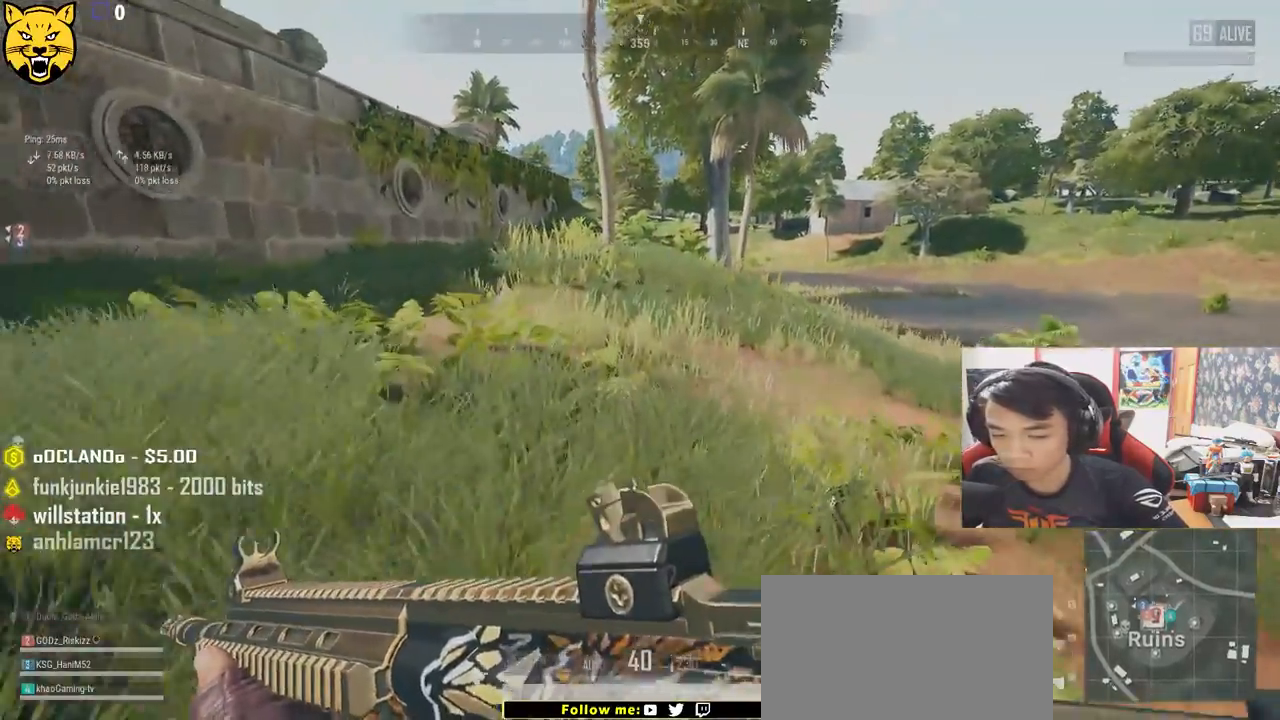
{"keys": ["shift", "w"], "mouse": [], "events": []}
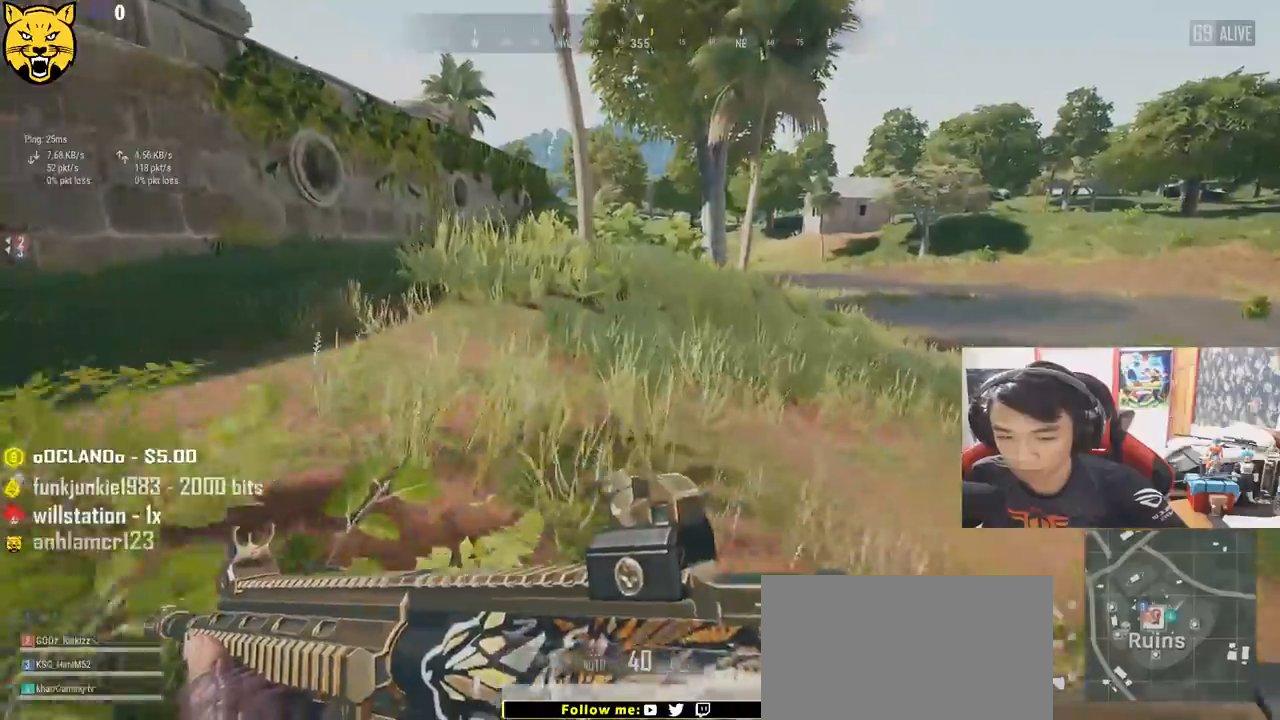
{"keys": ["shift", "w"], "mouse": [], "events": []}
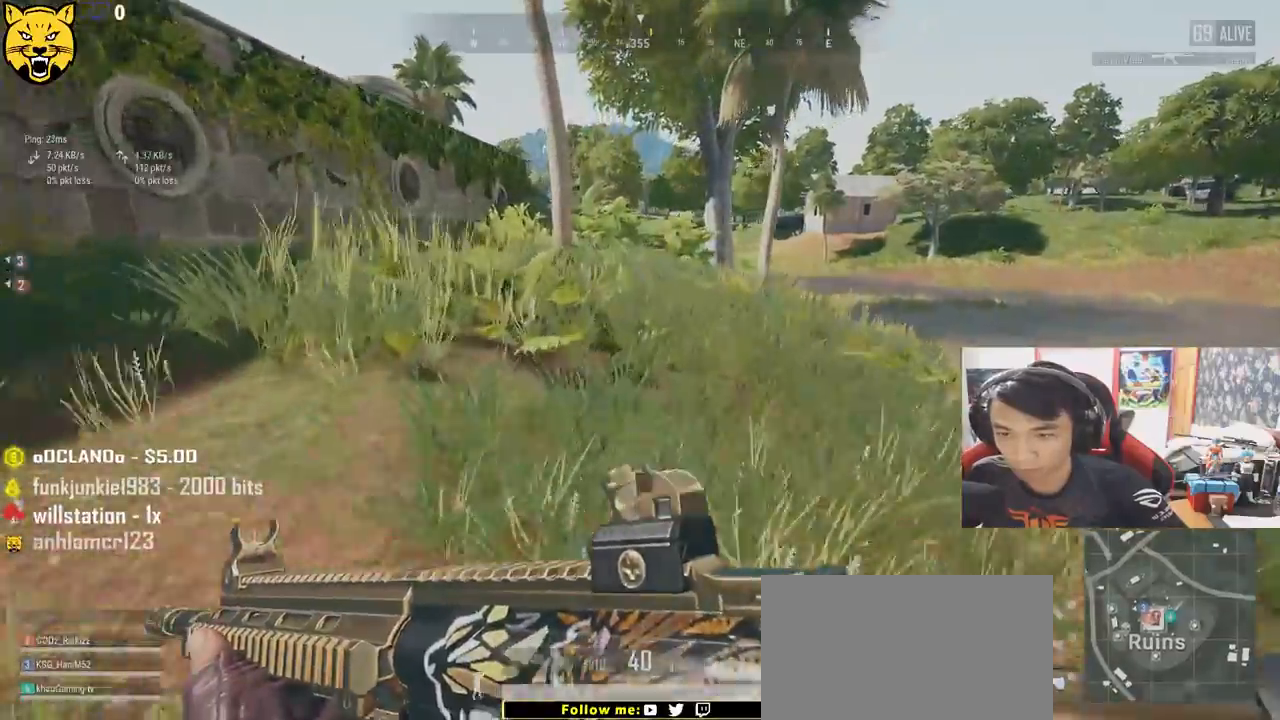
{"keys": ["shift", "w"], "mouse": [], "events": []}
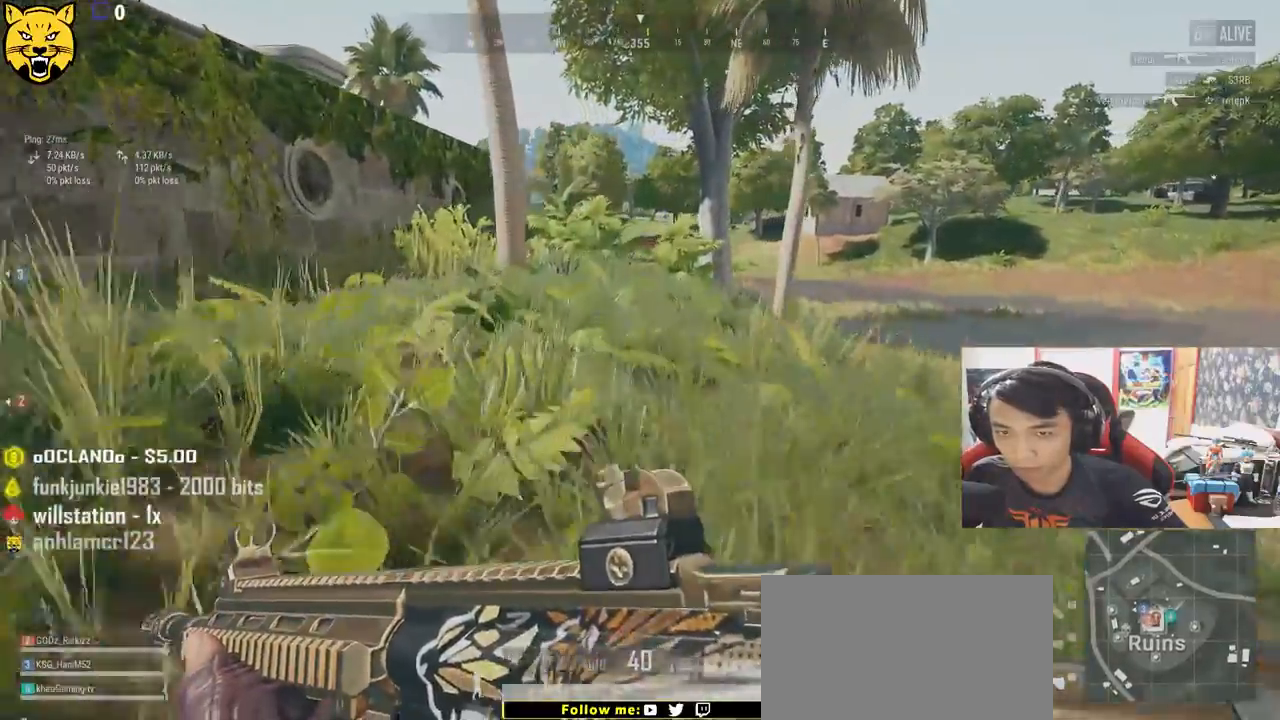
{"keys": ["shift", "w"], "mouse": [], "events": []}
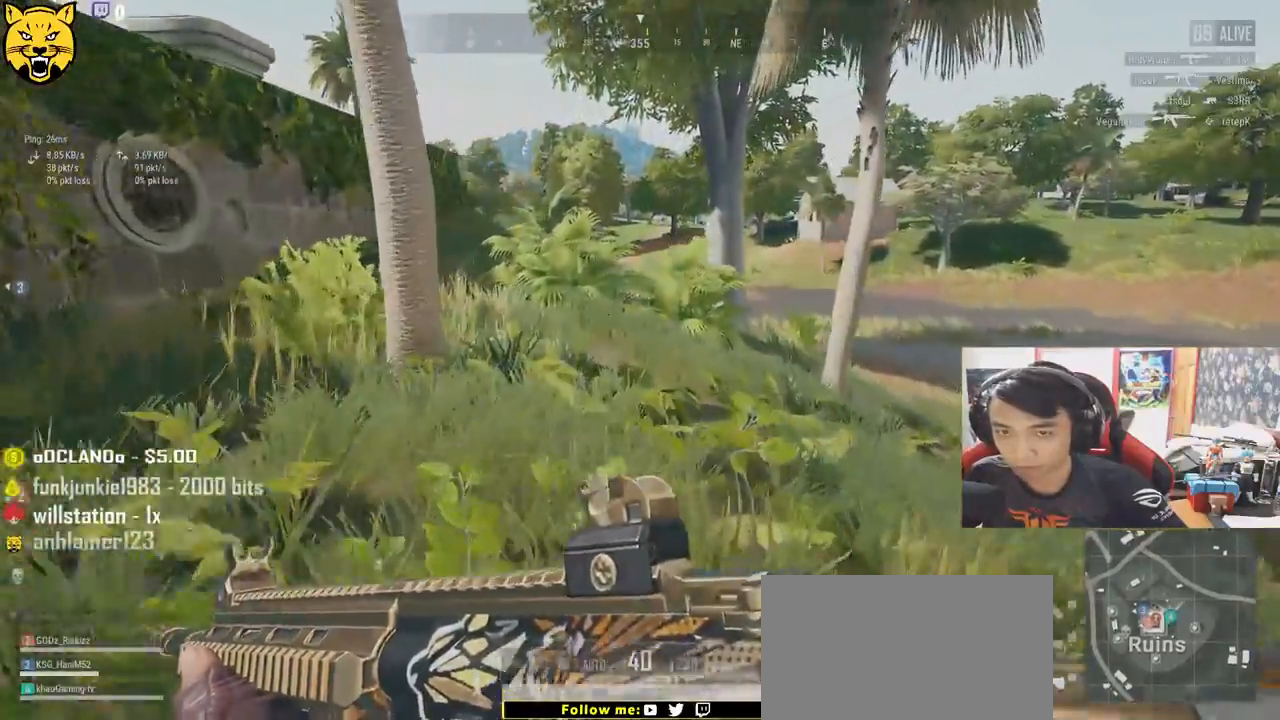
{"keys": ["shift", "w"], "mouse": [], "events": []}
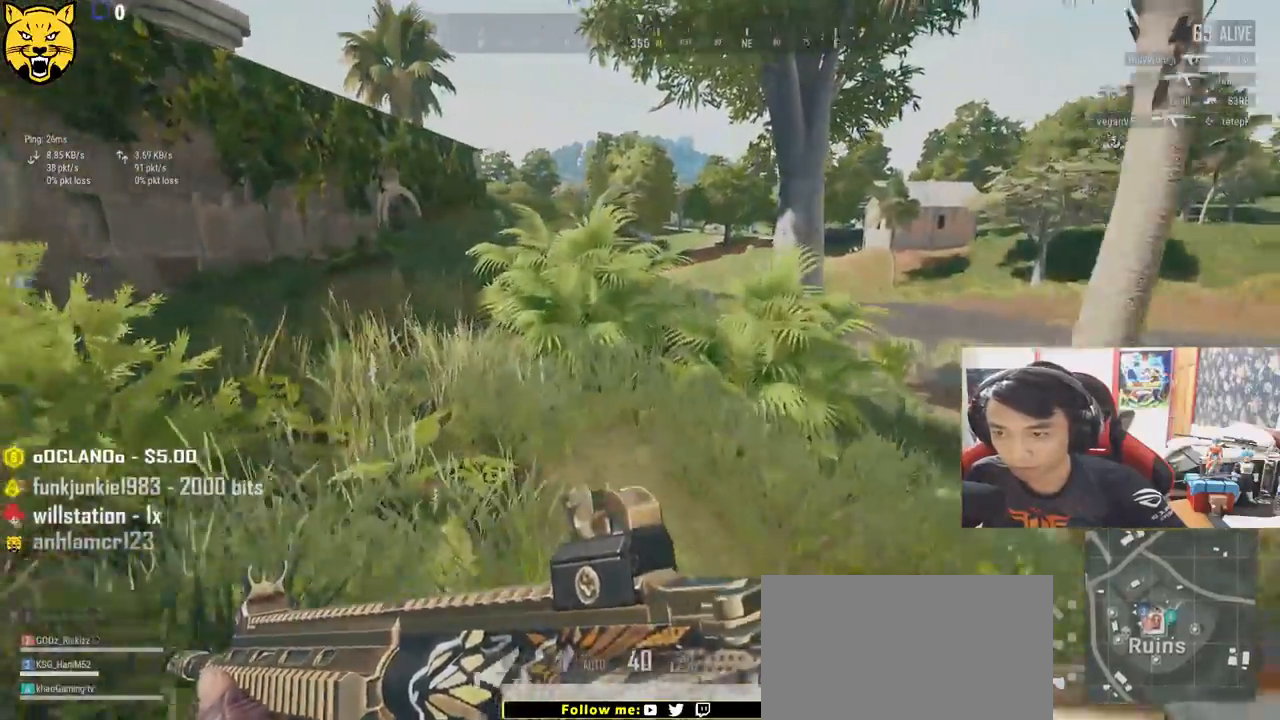
{"keys": ["shift", "w"], "mouse": [], "events": []}
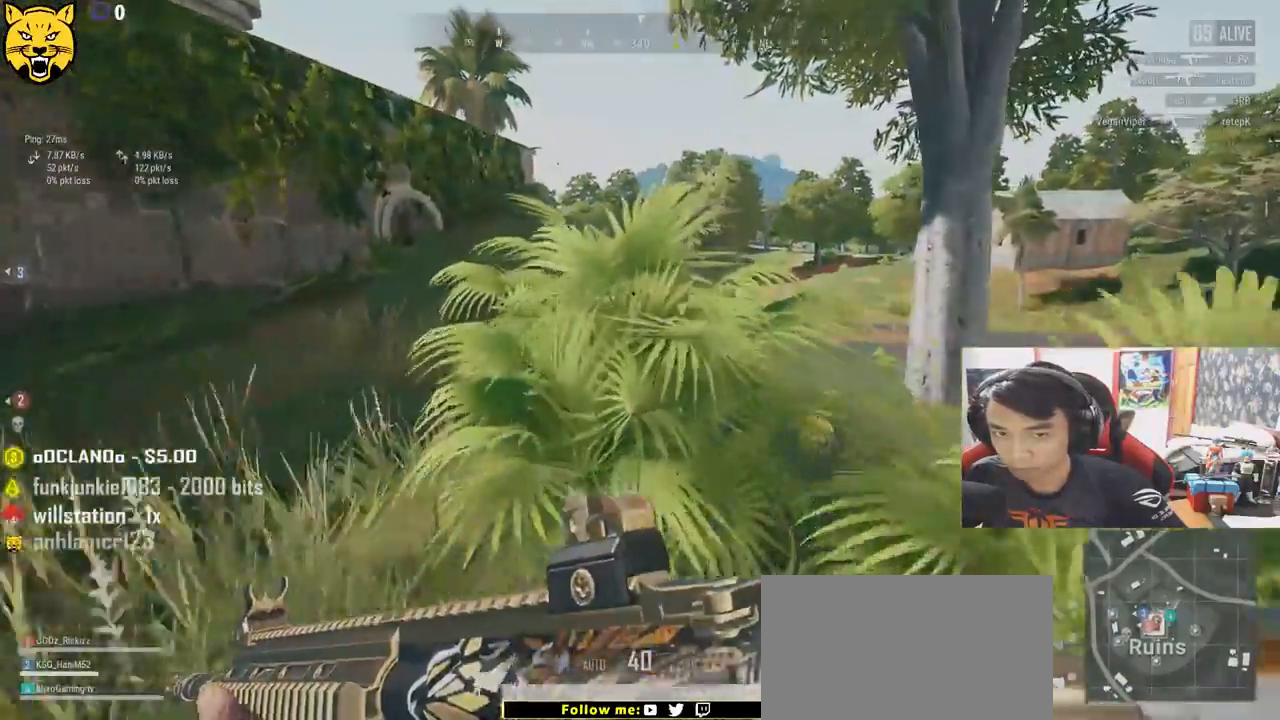
{"keys": ["shift", "w"], "mouse": [], "events": []}
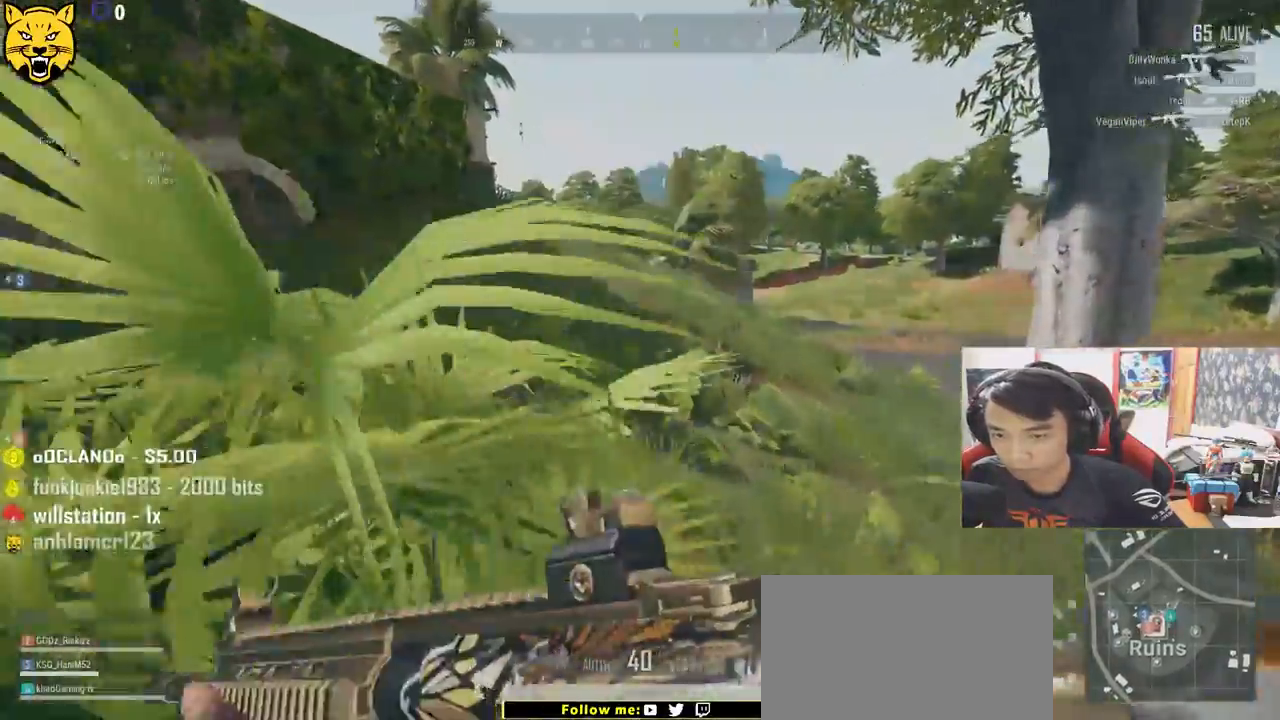
{"keys": ["shift", "w"], "mouse": [], "events": []}
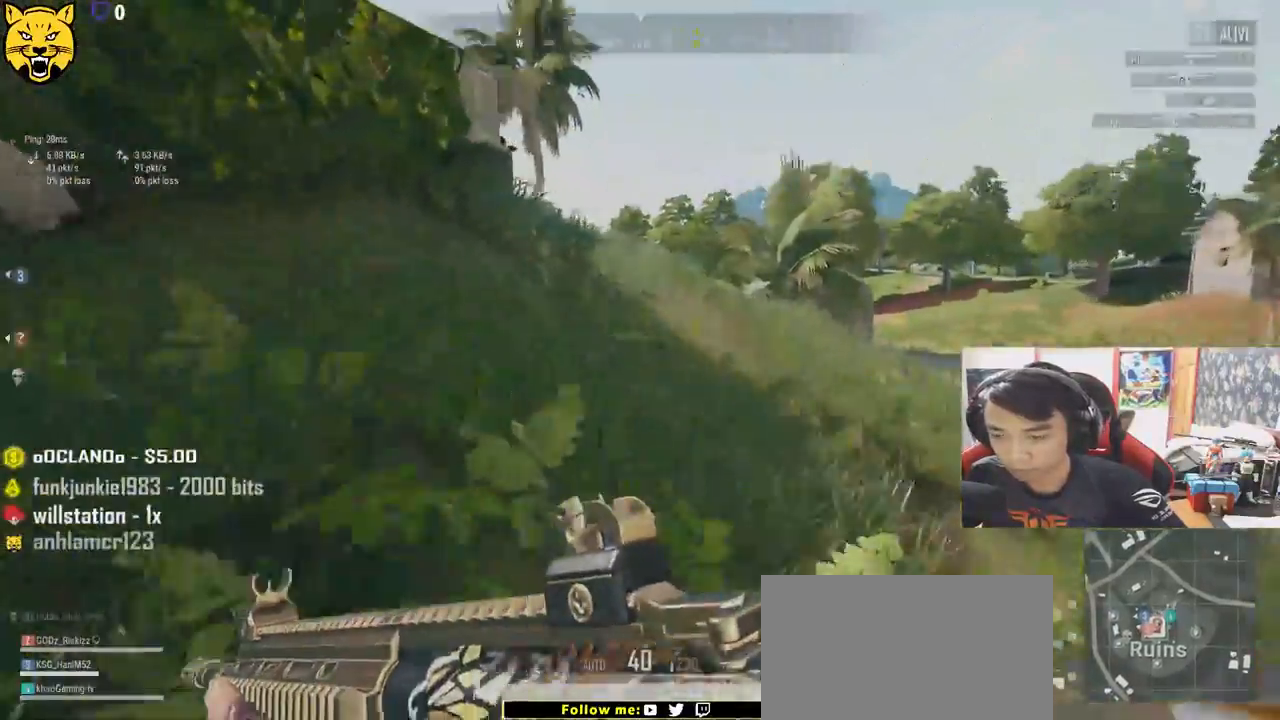
{"keys": ["shift", "w"], "mouse": [], "events": []}
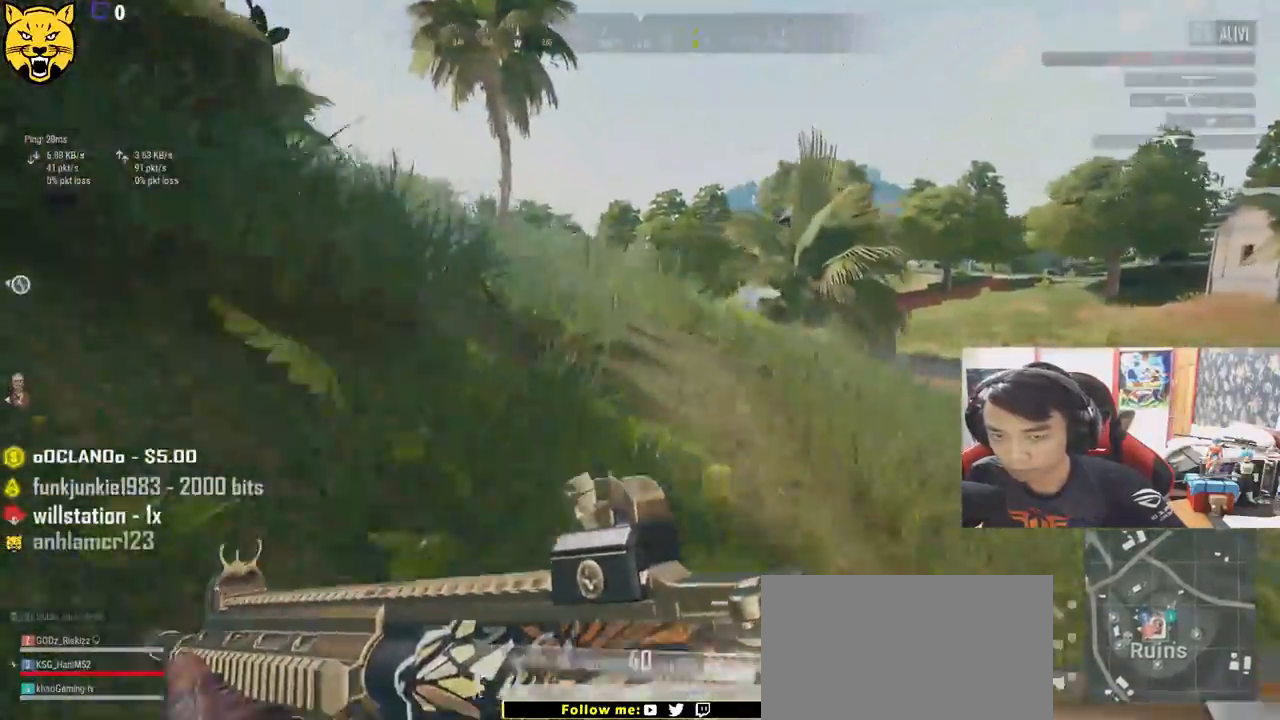
{"keys": ["shift", "w"], "mouse": [], "events": []}
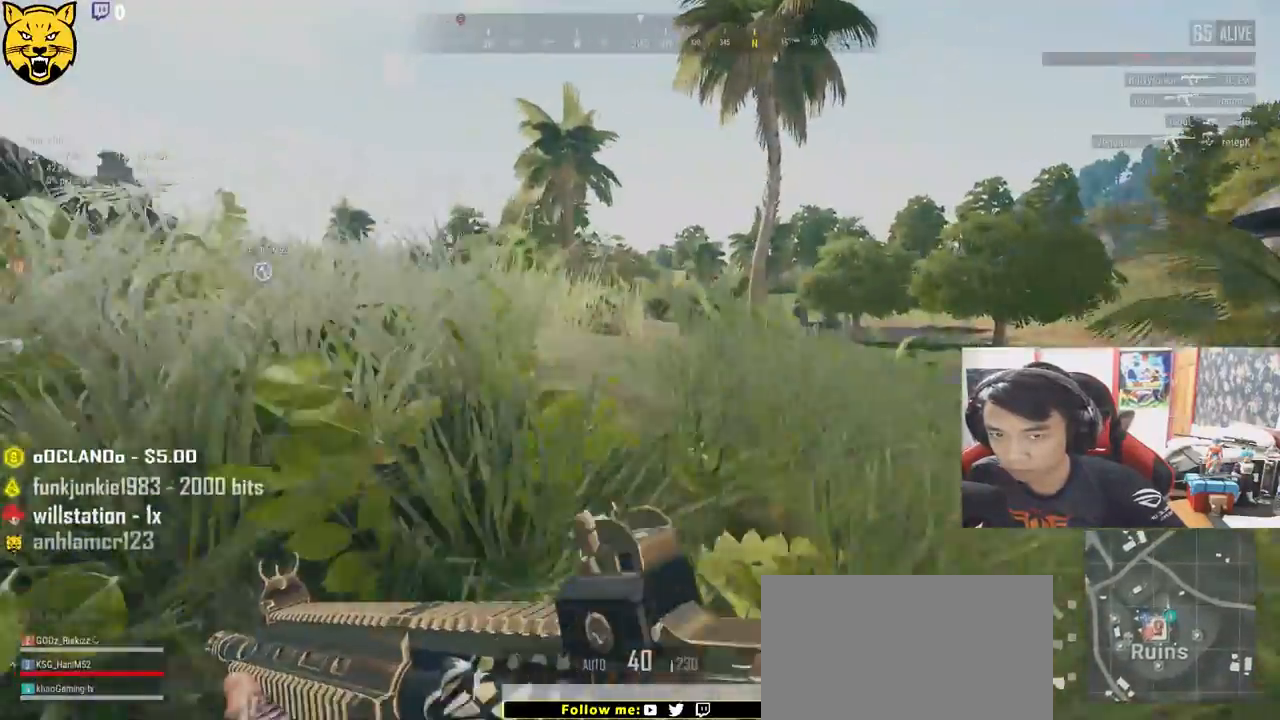
{"keys": ["shift", "w"], "mouse": [], "events": []}
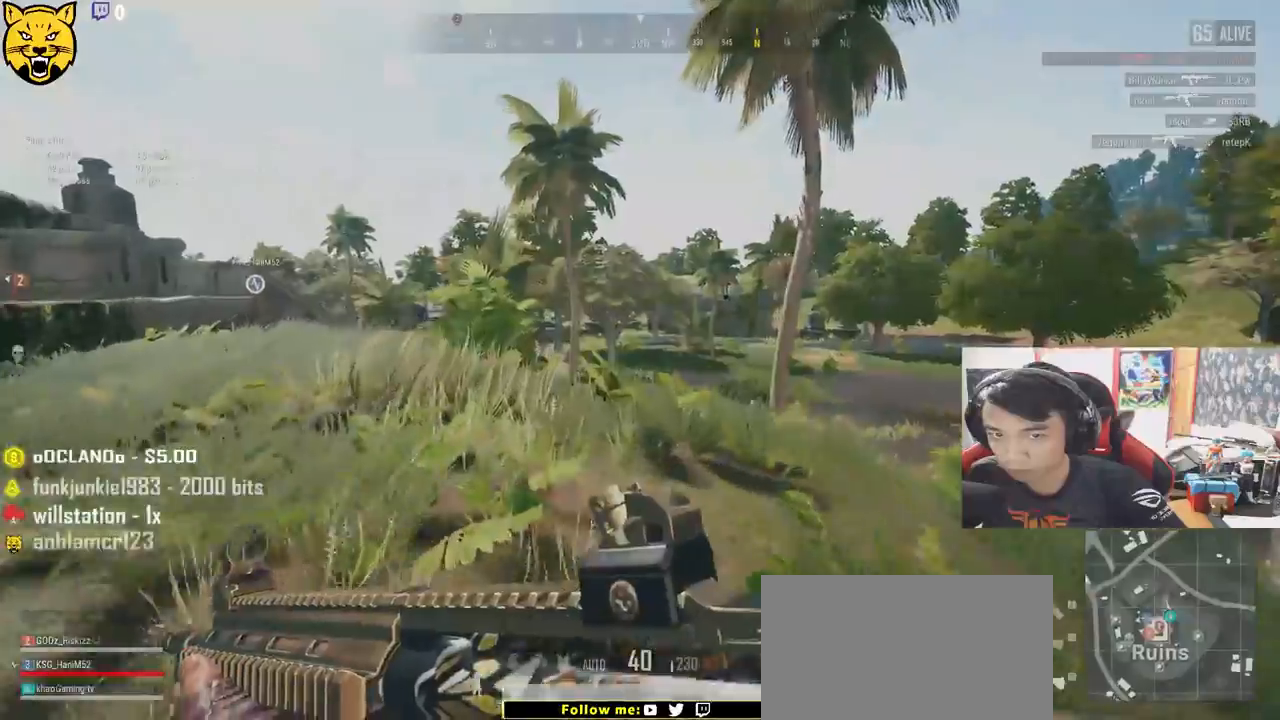
{"keys": ["shift", "w"], "mouse": [], "events": []}
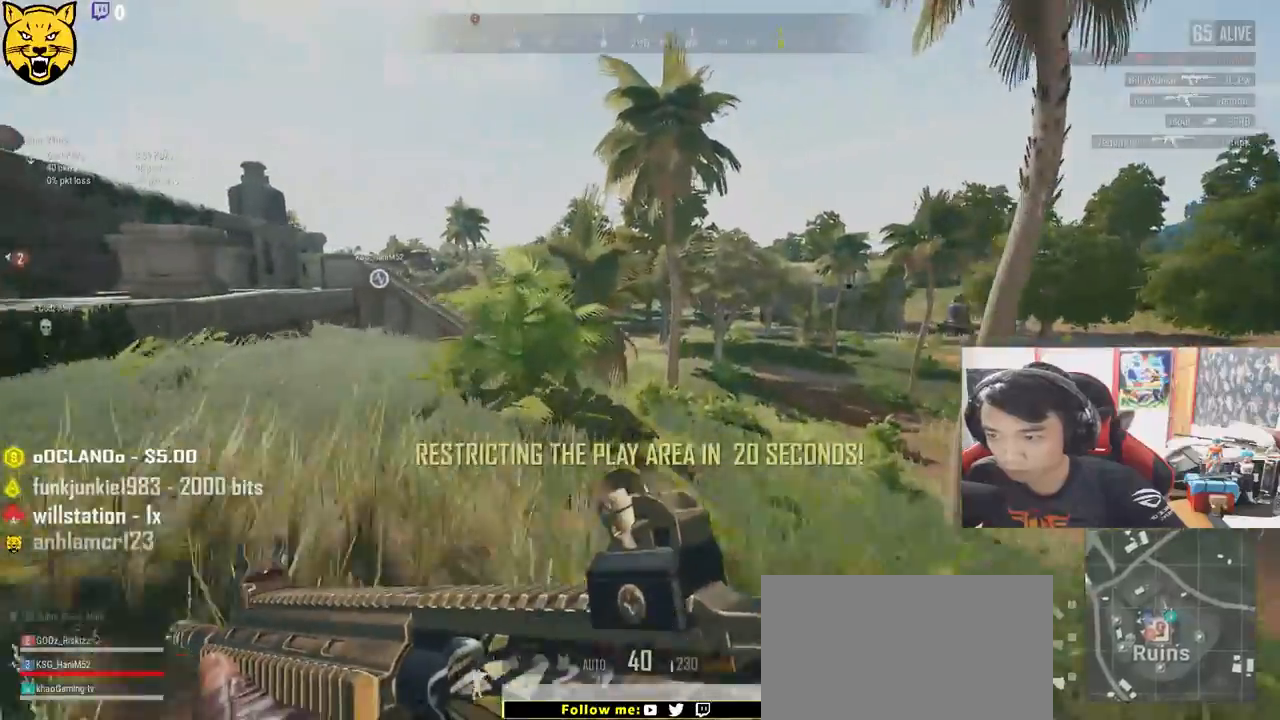
{"keys": ["shift", "w"], "mouse": [], "events": []}
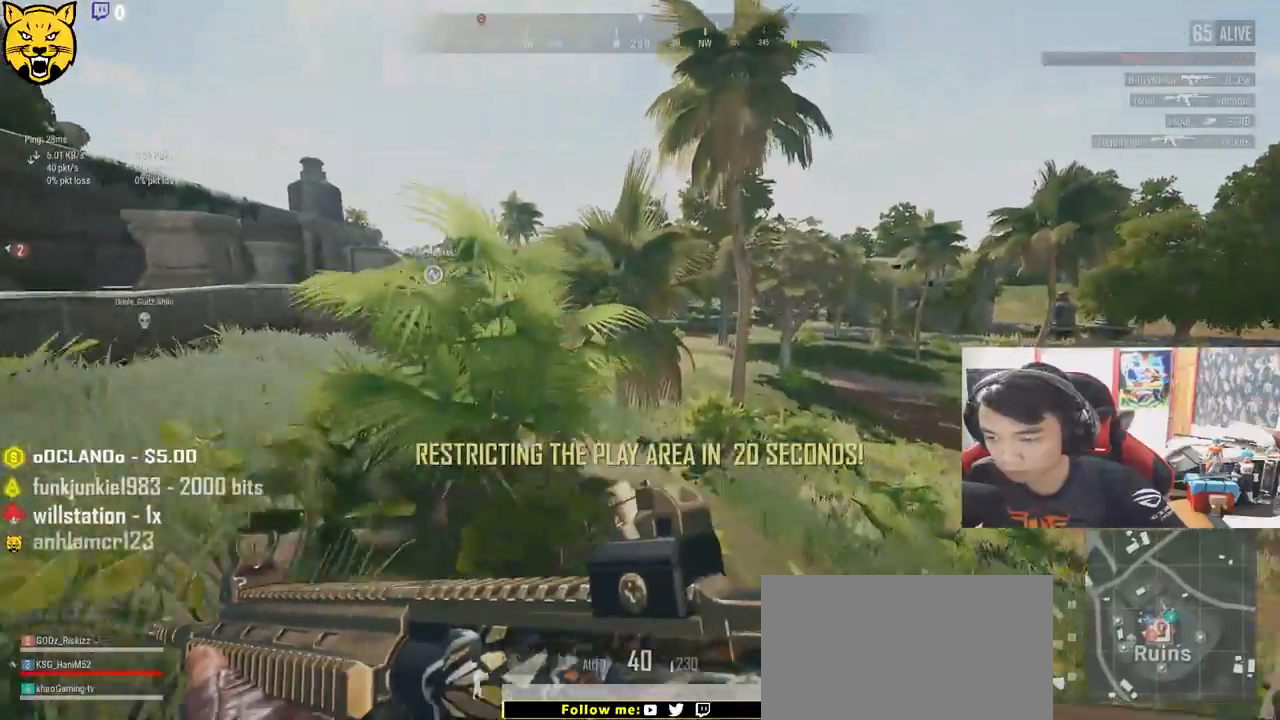
{"keys": ["shift", "w"], "mouse": [], "events": []}
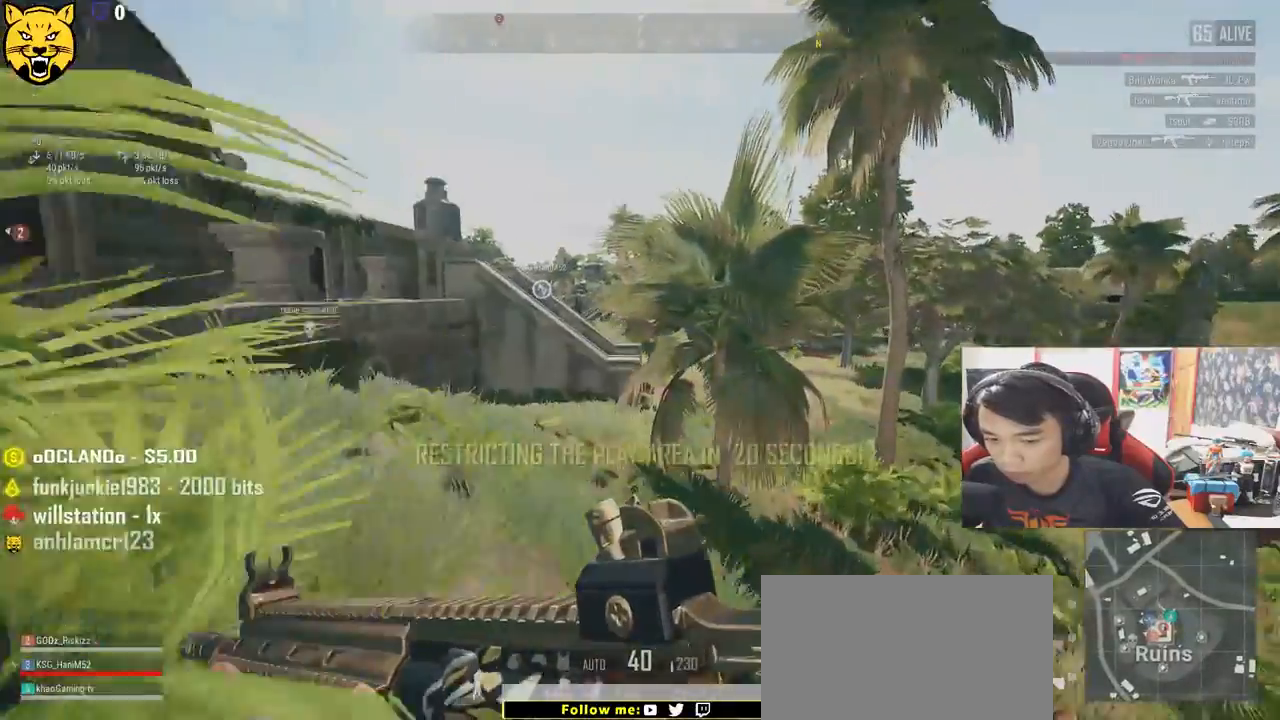
{"keys": ["shift", "w"], "mouse": [], "events": []}
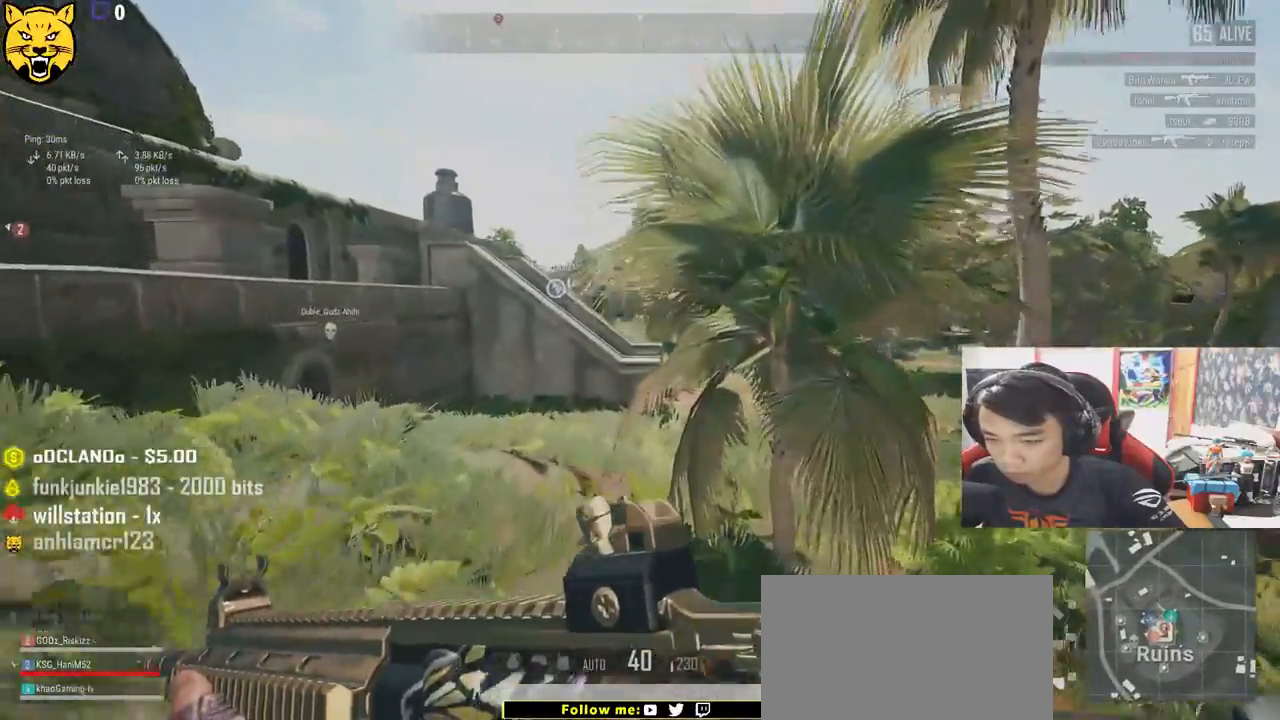
{"keys": ["shift", "w"], "mouse": [], "events": []}
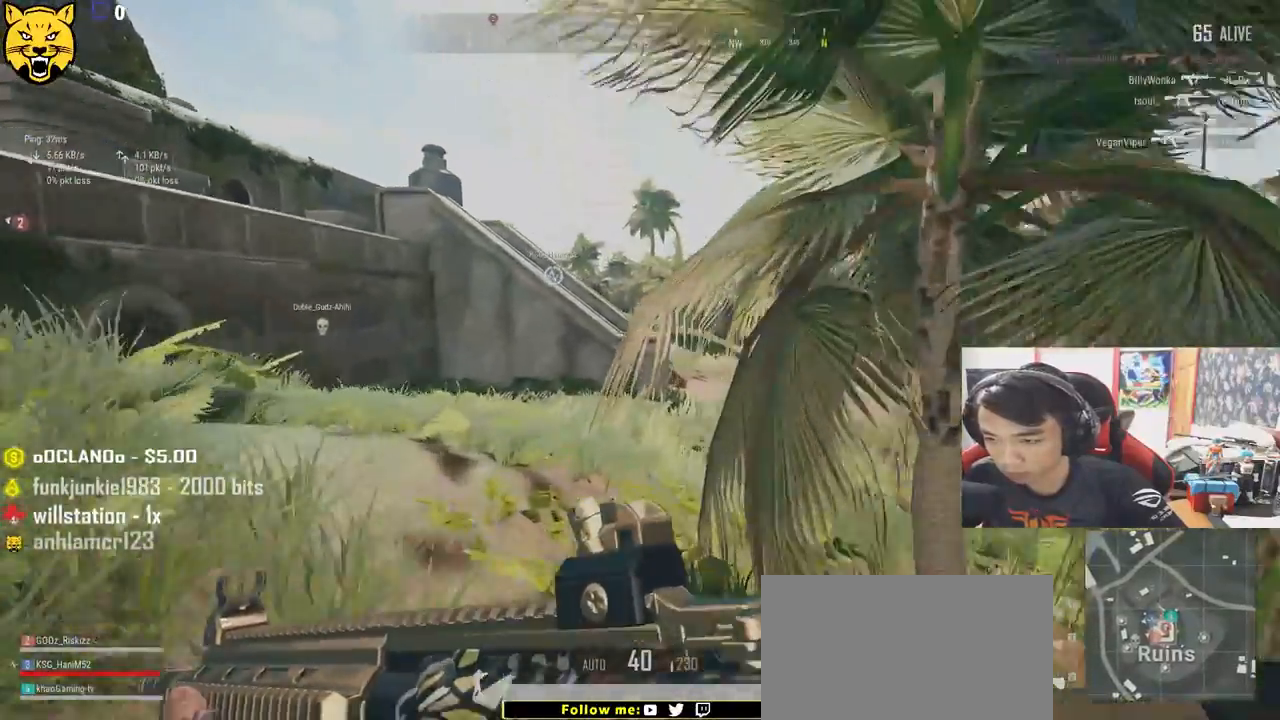
{"keys": ["shift", "w"], "mouse": [], "events": []}
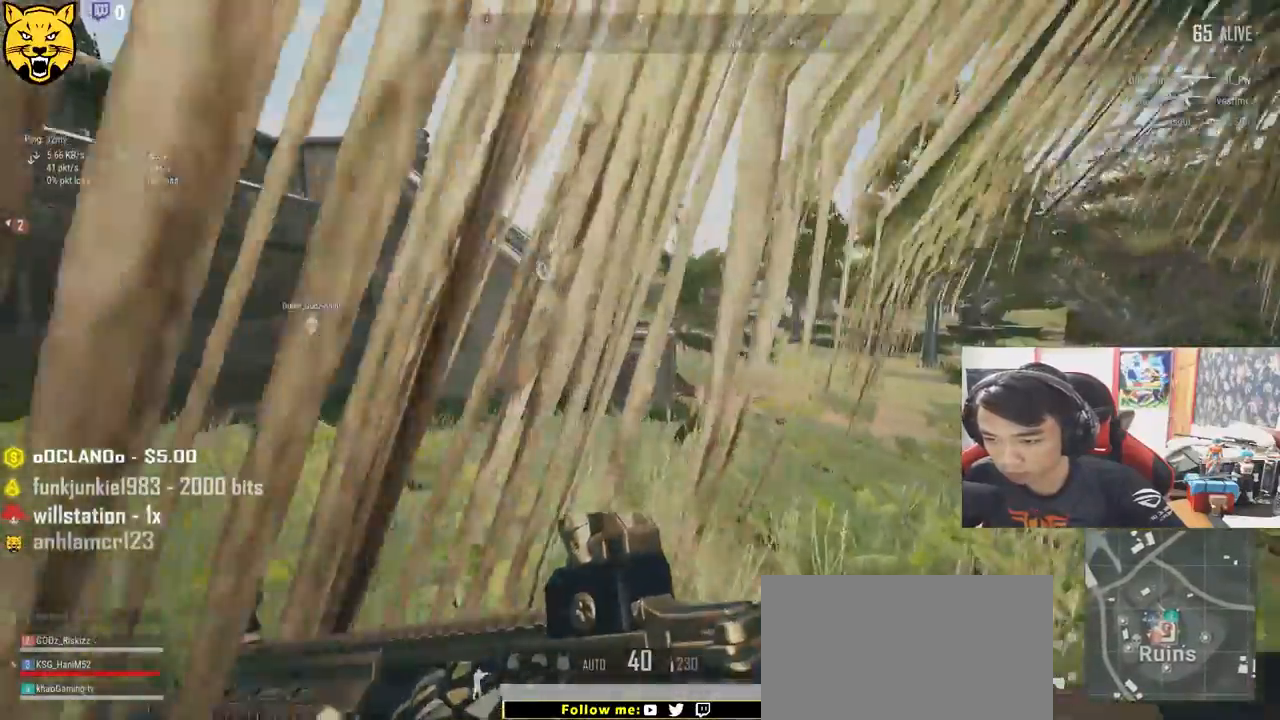
{"keys": ["d", "shift", "w"], "mouse": [], "events": [[217, "d", "down"]]}